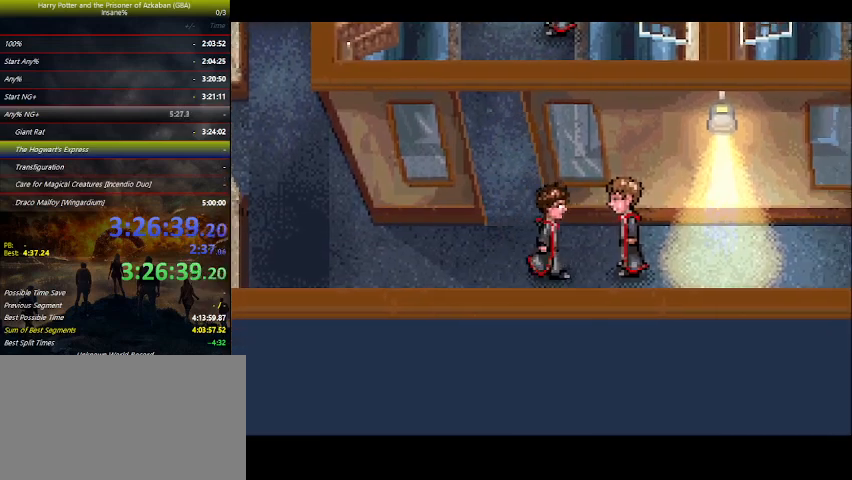
Gameplay with keyboard and mouse; each line is a JSON object with the keys held at the frame after it. "events" lists presses ("down") and releases ("up") of "a", "ctrl", "d", "down", "e", "escape", "f", "f1", "f4", "left", "q", "r", "return", "right", "s", "shift", "space", "tab", "up", "w" and "z" between this image and that frame as [ms after this image, input, new state], when the widget could be followed in between. No other keys are recorded. Mouse buttons are not recorded. Not read: mouse_move.
{"keys": ["right"], "events": [[100, "space", "down"], [167, "space", "up"], [300, "space", "down"], [333, "space", "up"], [433, "space", "down"], [467, "space", "up"]]}
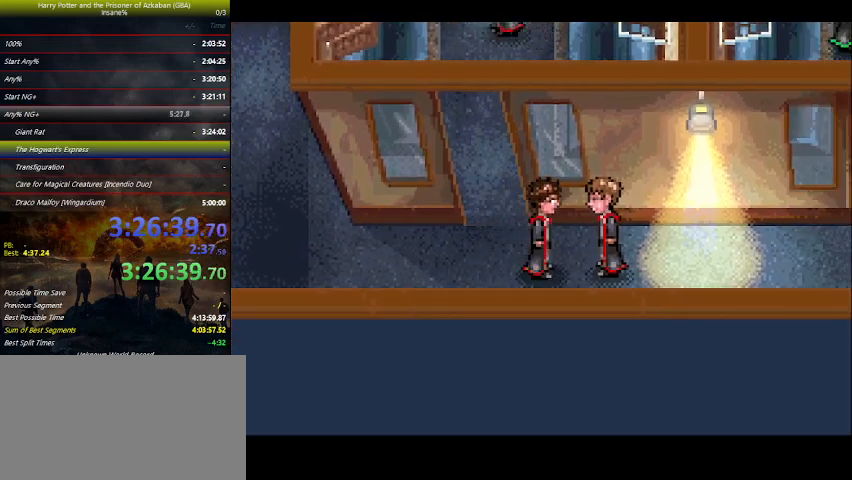
{"keys": ["right"], "events": [[33, "space", "down"], [67, "space", "up"], [133, "space", "down"], [167, "space", "up"], [300, "space", "down"], [367, "space", "up"], [433, "space", "down"], [500, "space", "up"]]}
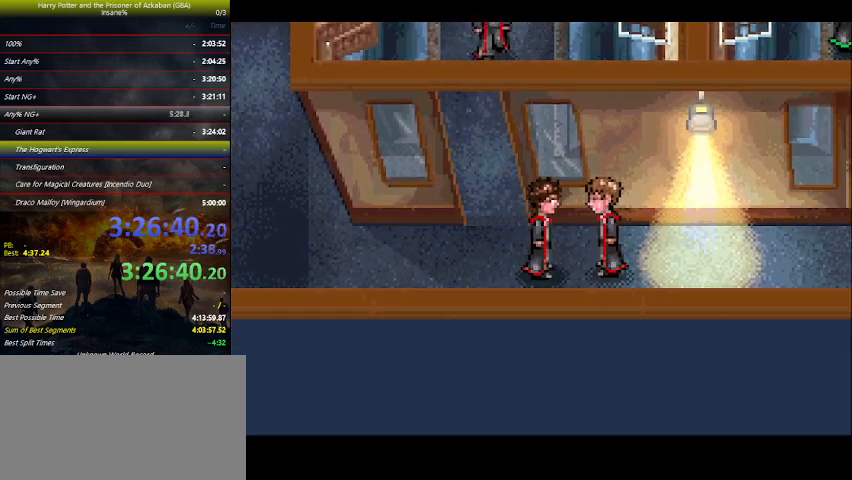
{"keys": ["right", "space"], "events": [[133, "space", "down"], [200, "space", "up"], [333, "space", "down"], [367, "space", "up"], [467, "space", "down"]]}
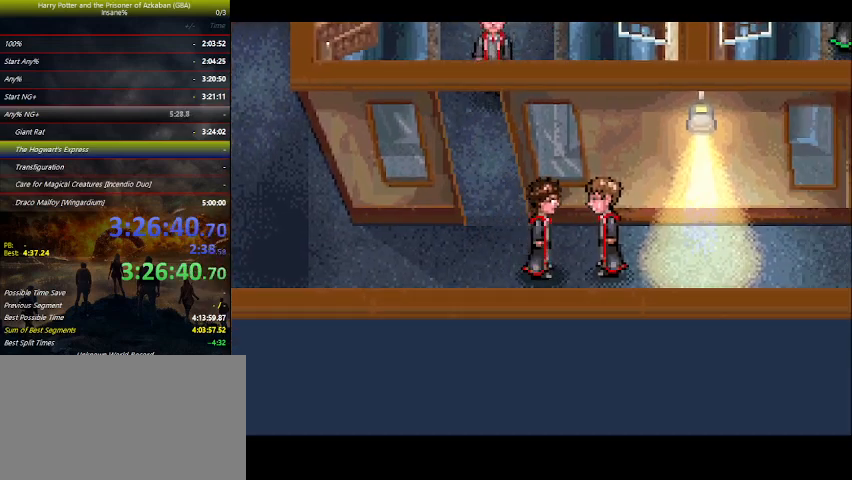
{"keys": ["right"], "events": [[67, "space", "up"], [167, "space", "down"], [200, "space", "up"], [333, "space", "down"], [500, "space", "up"]]}
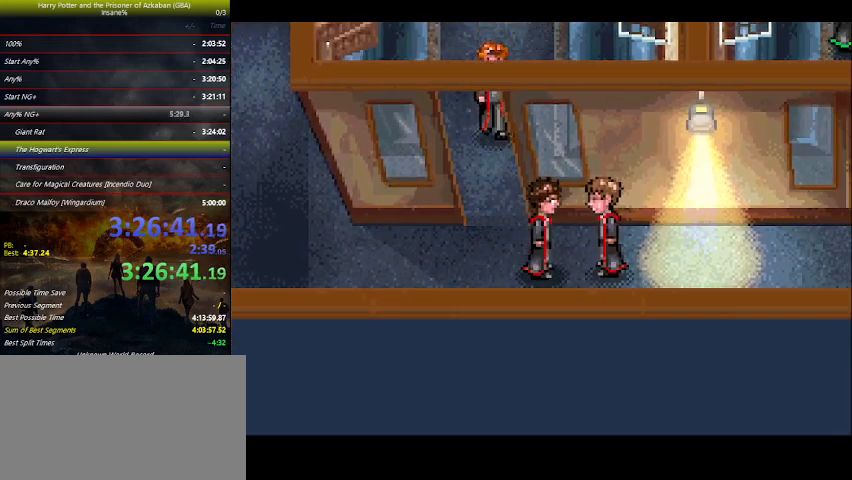
{"keys": ["right"], "events": [[33, "space", "down"], [133, "space", "up"], [233, "space", "down"], [367, "space", "up"], [400, "space", "down"], [467, "space", "up"]]}
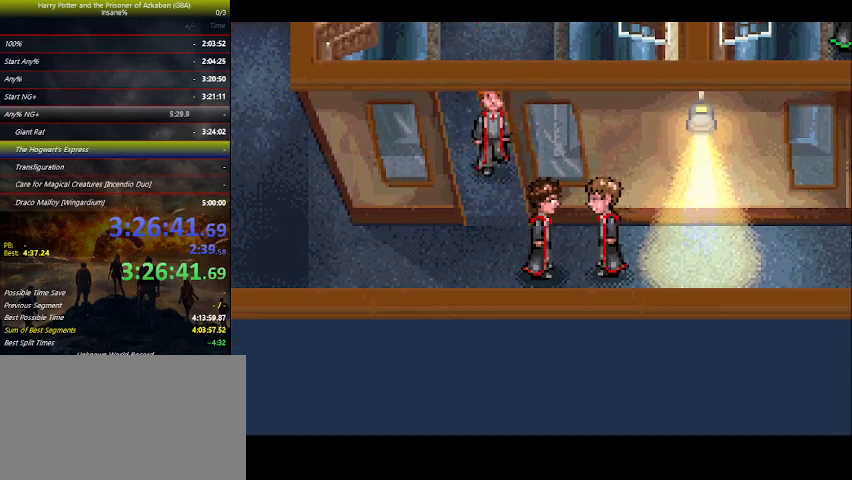
{"keys": ["right"], "events": [[100, "space", "down"], [133, "space", "up"], [300, "space", "down"], [333, "space", "up"], [433, "space", "down"], [500, "space", "up"]]}
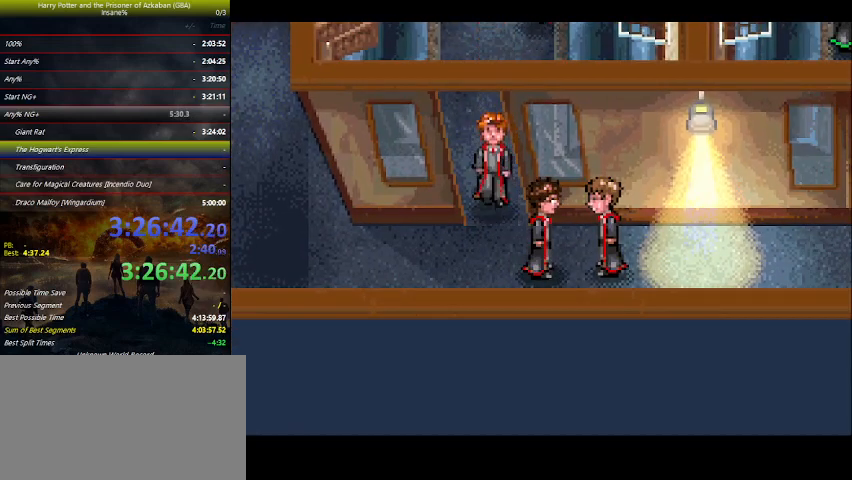
{"keys": ["right"], "events": [[167, "space", "down"], [200, "space", "up"], [333, "space", "down"], [400, "space", "up"]]}
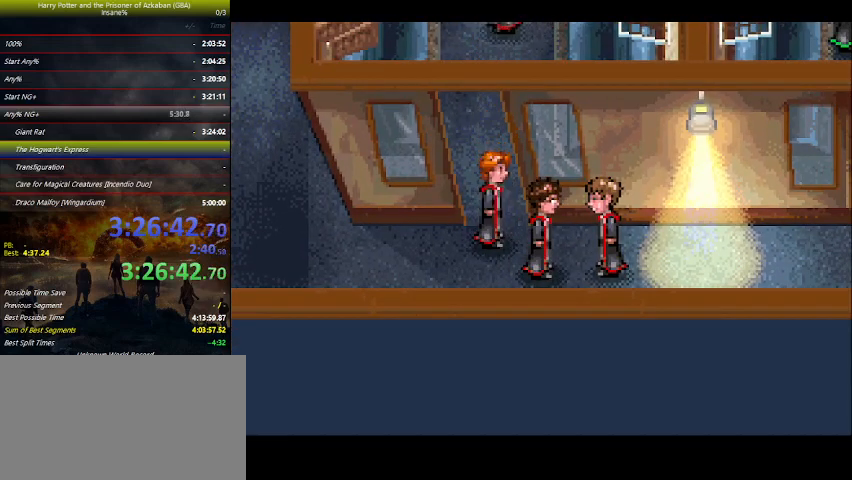
{"keys": ["right"], "events": [[33, "space", "down"], [133, "space", "up"], [233, "space", "down"], [267, "space", "up"], [400, "space", "down"], [467, "space", "up"]]}
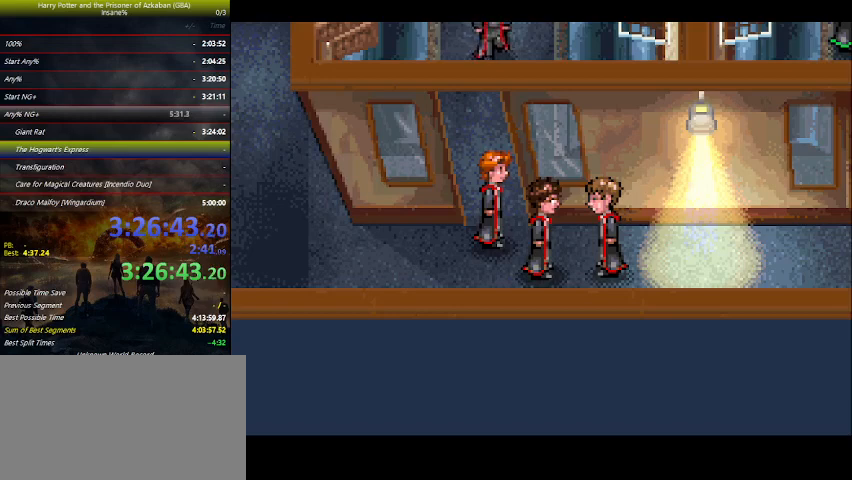
{"keys": ["right", "space"], "events": [[100, "space", "down"], [133, "space", "up"], [267, "space", "down"], [333, "space", "up"], [467, "space", "down"]]}
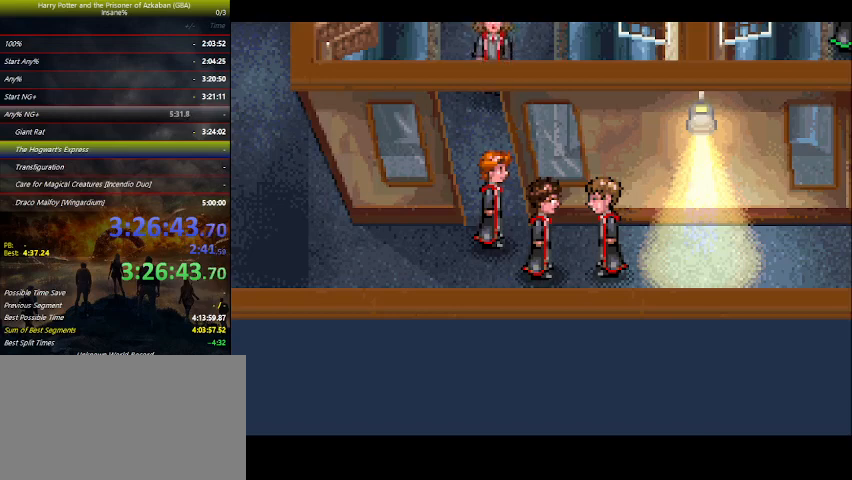
{"keys": ["right"], "events": [[100, "space", "up"], [167, "space", "down"], [267, "space", "up"], [333, "space", "down"], [400, "space", "up"]]}
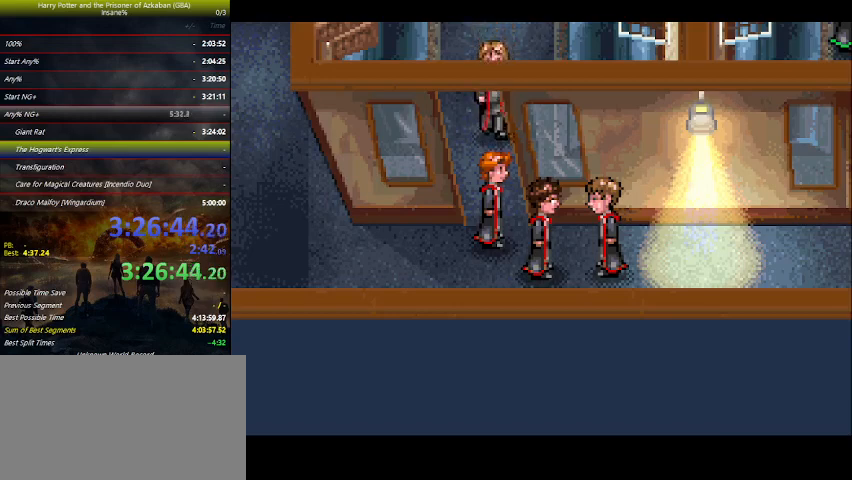
{"keys": ["right"], "events": [[33, "space", "down"], [67, "space", "up"], [233, "space", "down"], [267, "space", "up"], [400, "space", "down"], [467, "space", "up"]]}
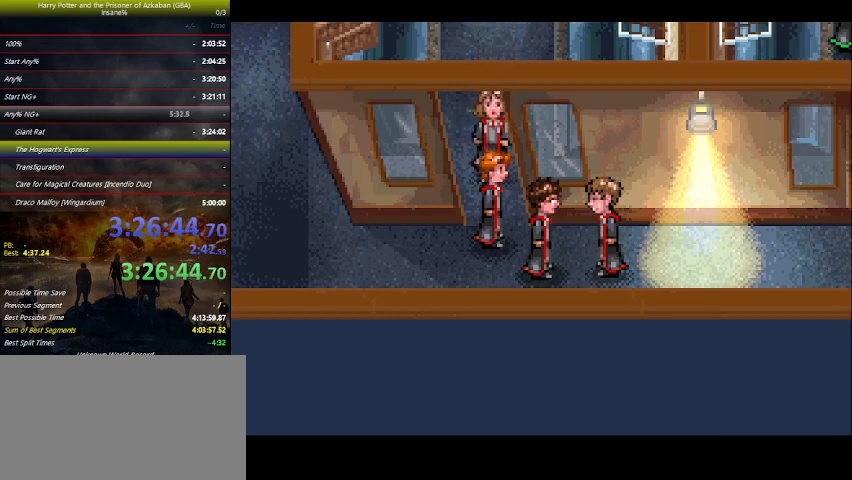
{"keys": ["right"], "events": [[100, "space", "down"], [133, "space", "up"], [267, "space", "down"], [333, "space", "up"], [467, "space", "down"], [500, "space", "up"]]}
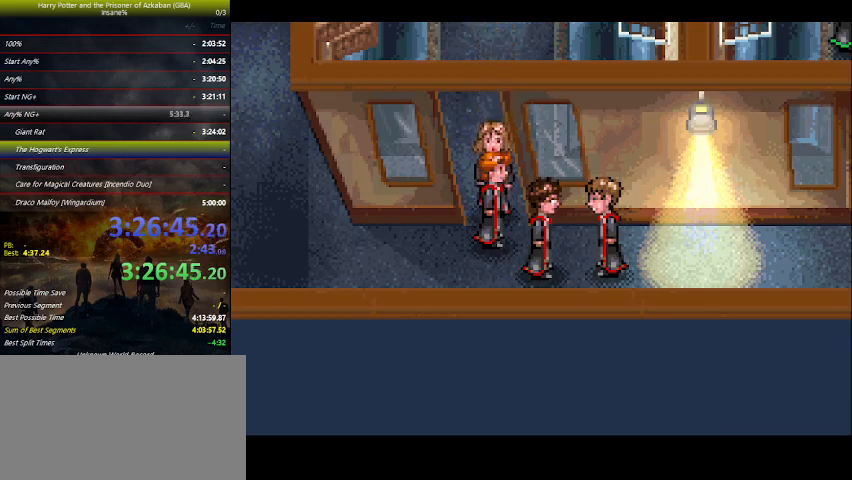
{"keys": ["right"], "events": [[100, "space", "down"], [200, "space", "up"], [333, "space", "down"], [400, "space", "up"]]}
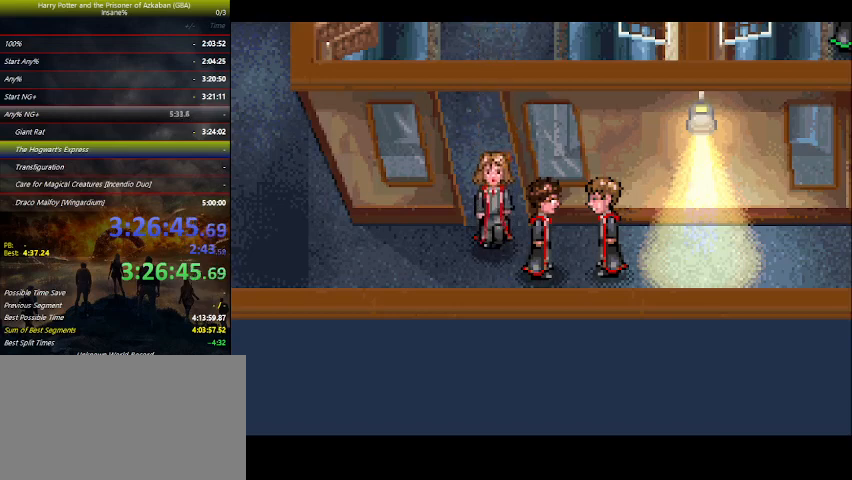
{"keys": ["right"], "events": [[33, "space", "down"], [133, "space", "up"], [233, "space", "down"], [300, "space", "up"], [367, "space", "down"], [467, "space", "up"]]}
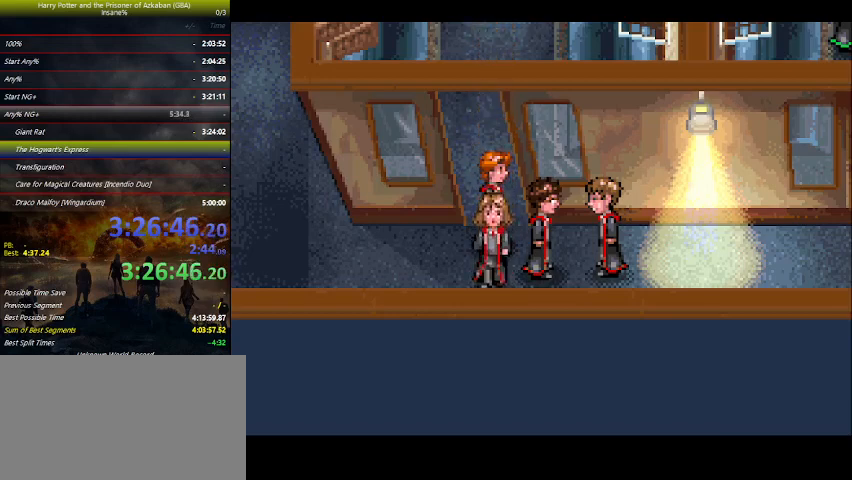
{"keys": ["right", "space"], "events": [[33, "space", "down"], [200, "space", "up"], [233, "space", "down"], [300, "space", "up"], [400, "space", "down"]]}
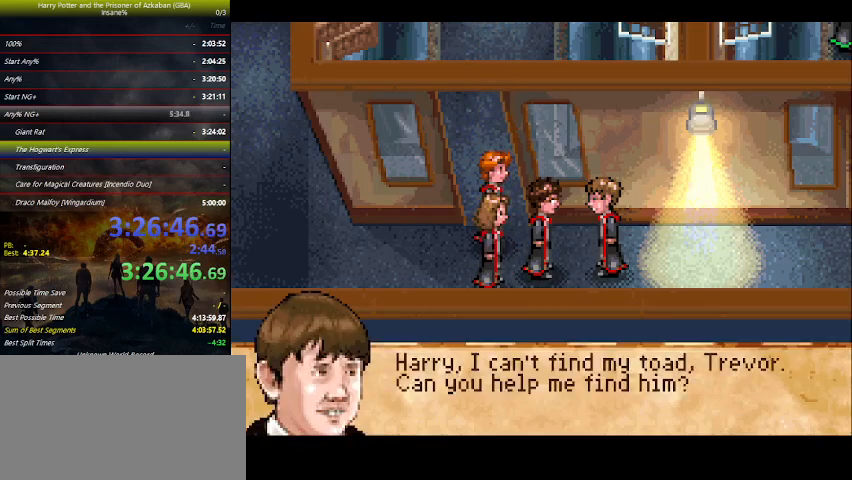
{"keys": ["right"], "events": [[33, "space", "up"], [67, "space", "down"], [167, "space", "up"], [233, "space", "down"], [267, "space", "up"], [400, "space", "down"], [433, "space", "up"]]}
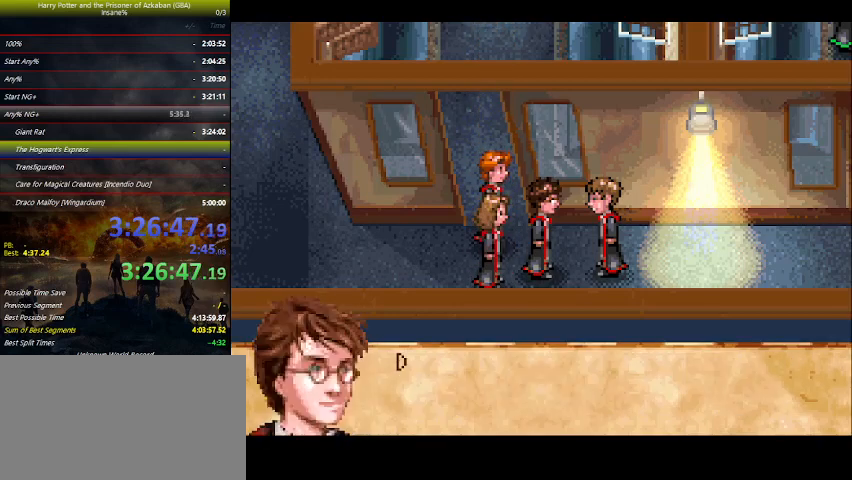
{"keys": ["right"], "events": [[33, "space", "down"], [167, "space", "up"], [233, "space", "down"], [267, "space", "up"], [400, "space", "down"], [467, "space", "up"]]}
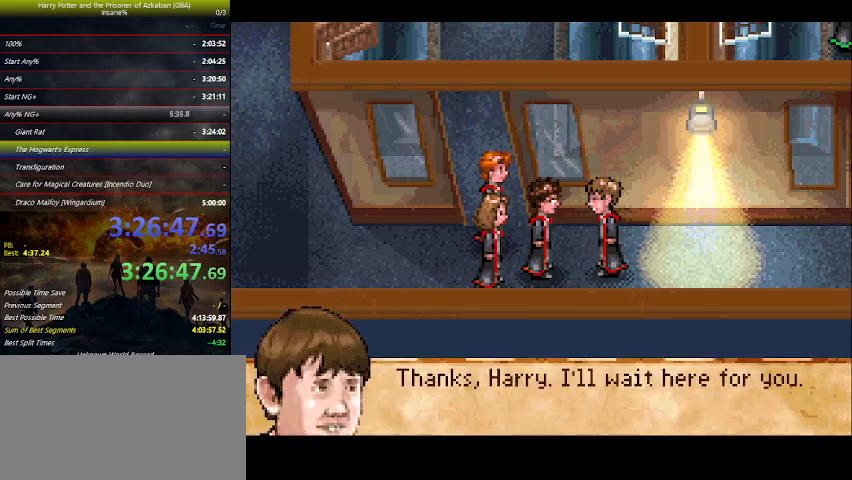
{"keys": ["right"], "events": [[67, "space", "down"], [100, "space", "up"], [233, "space", "down"], [300, "space", "up"]]}
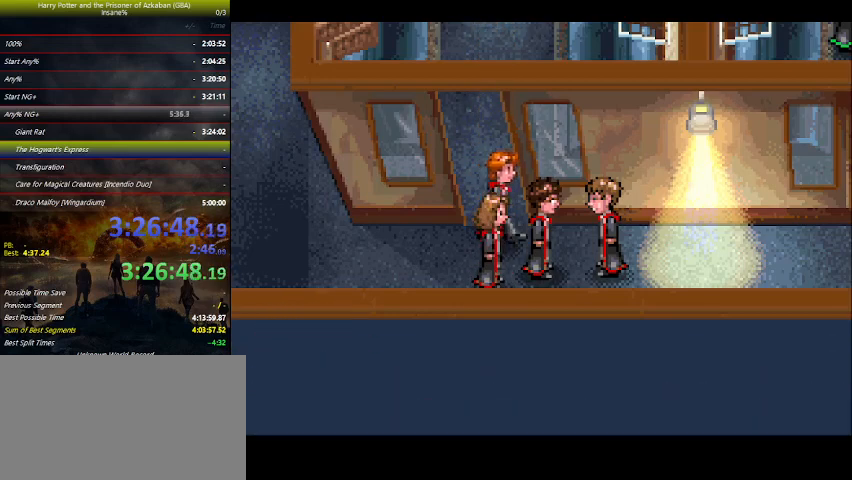
{"keys": ["right"], "events": []}
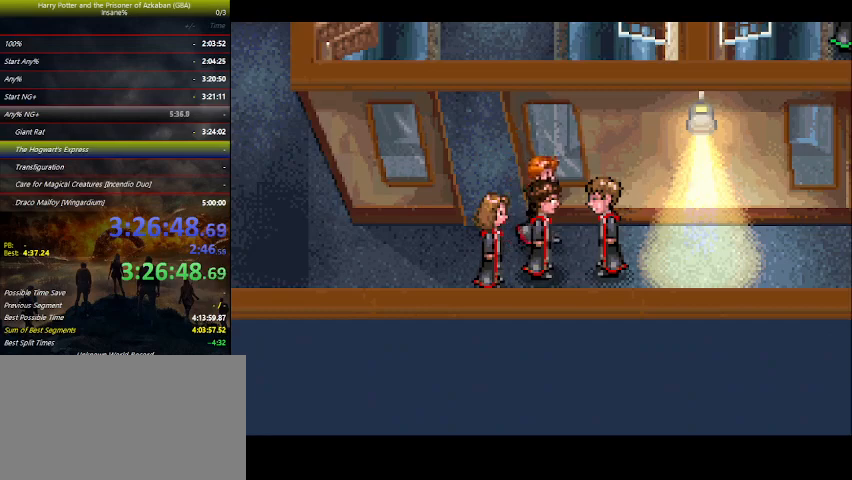
{"keys": ["right"], "events": []}
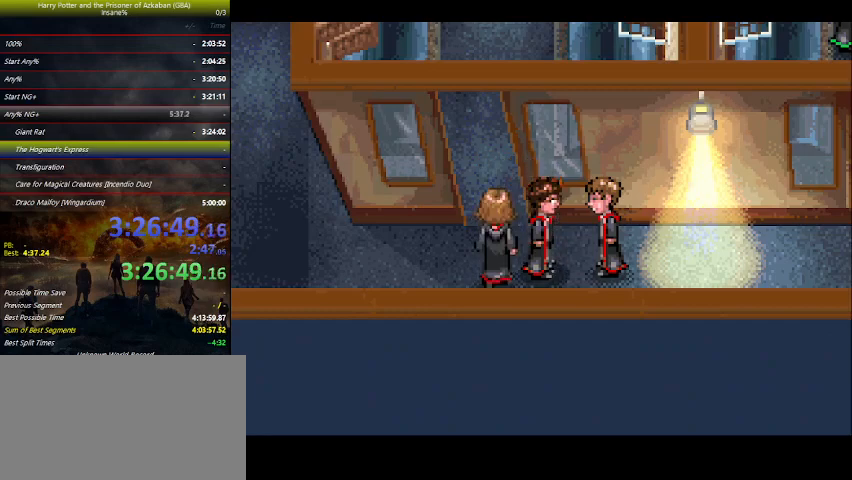
{"keys": ["right", "up"], "events": [[333, "up", "down"]]}
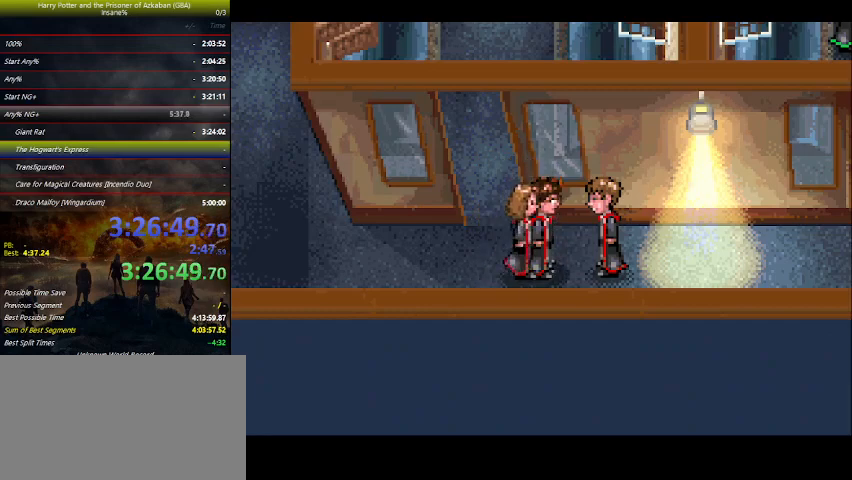
{"keys": ["right", "up"], "events": []}
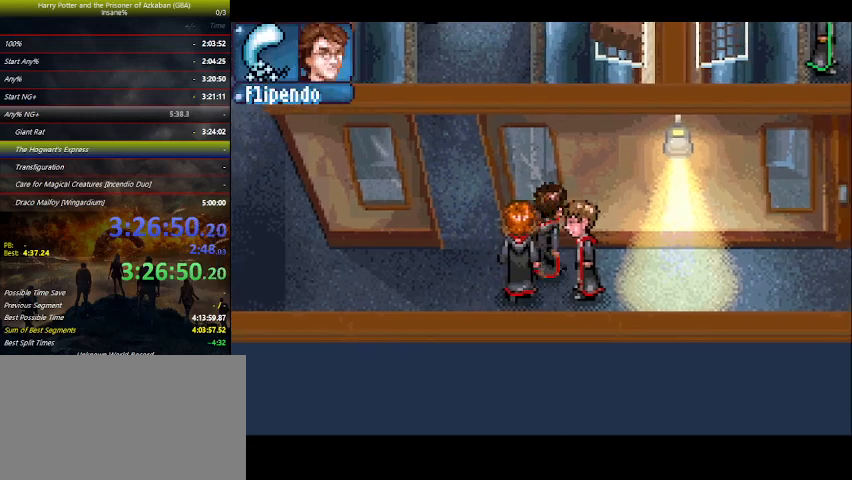
{"keys": ["right"], "events": [[100, "up", "up"]]}
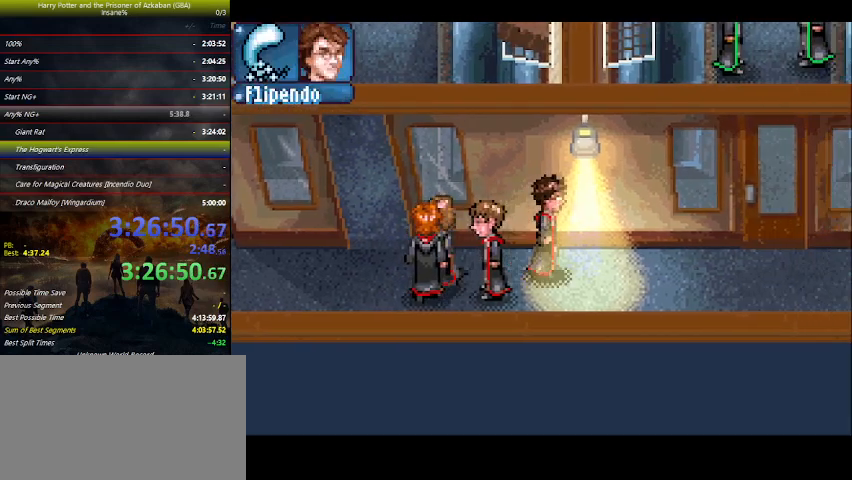
{"keys": ["right"], "events": []}
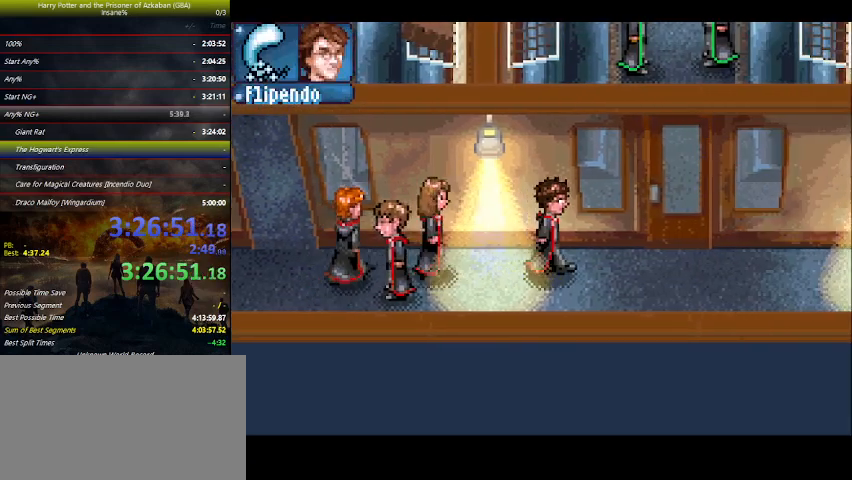
{"keys": ["right"], "events": []}
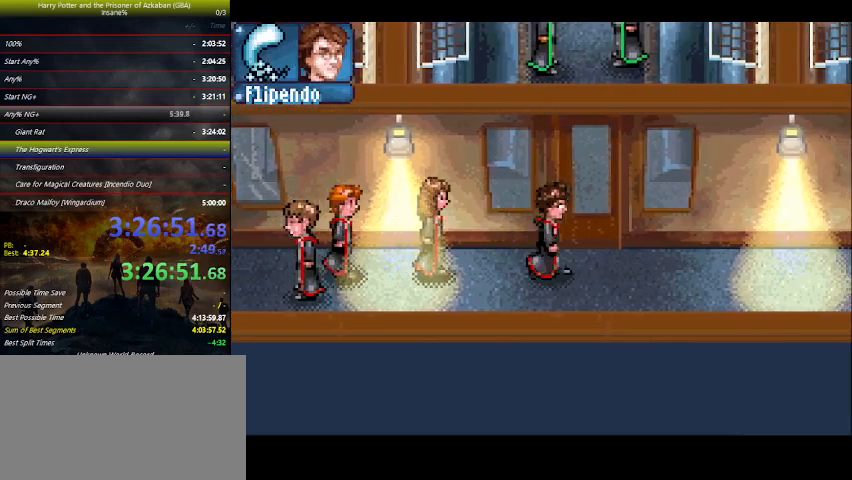
{"keys": ["right"], "events": []}
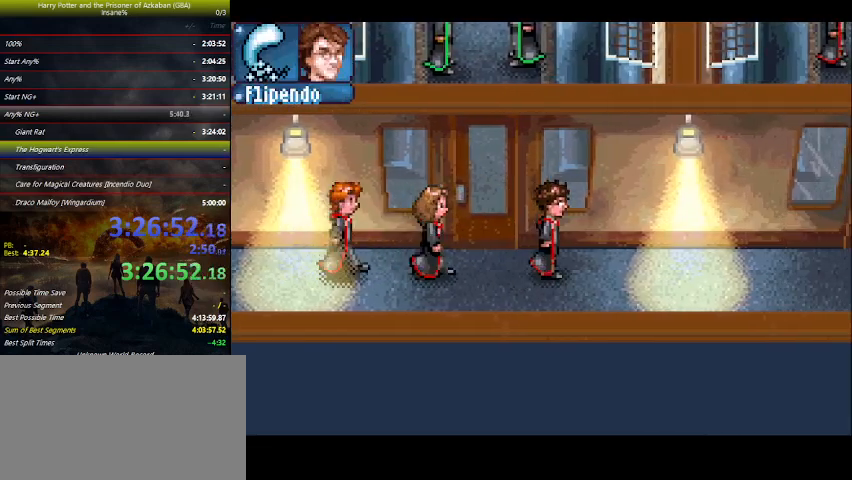
{"keys": ["right"], "events": []}
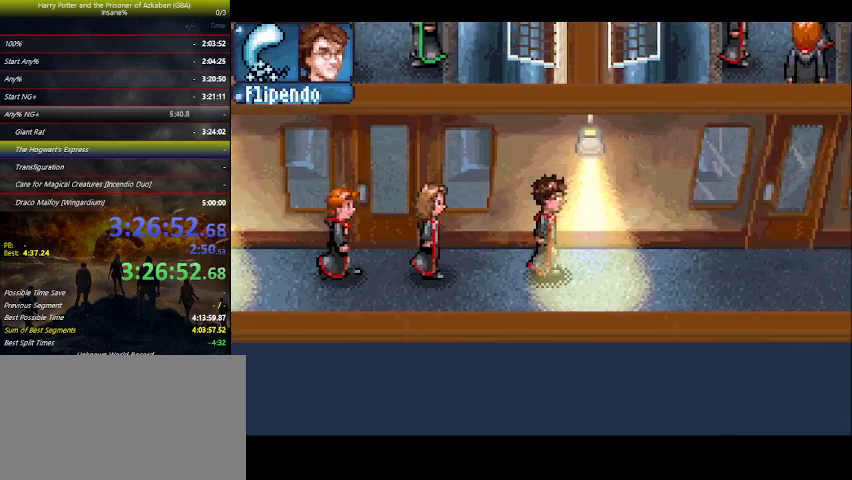
{"keys": ["right"], "events": []}
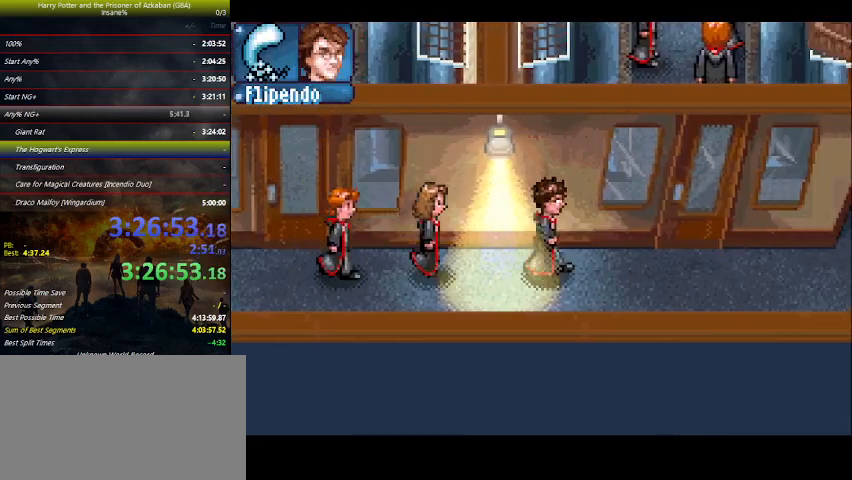
{"keys": ["right"], "events": []}
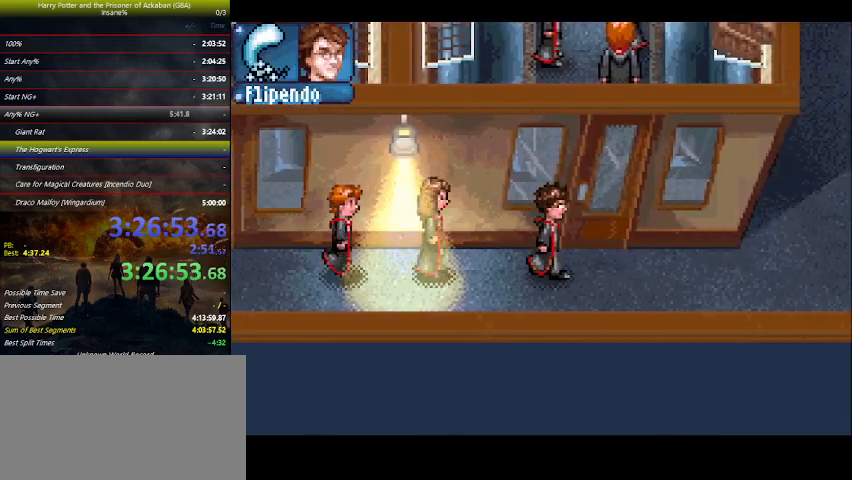
{"keys": ["right"], "events": []}